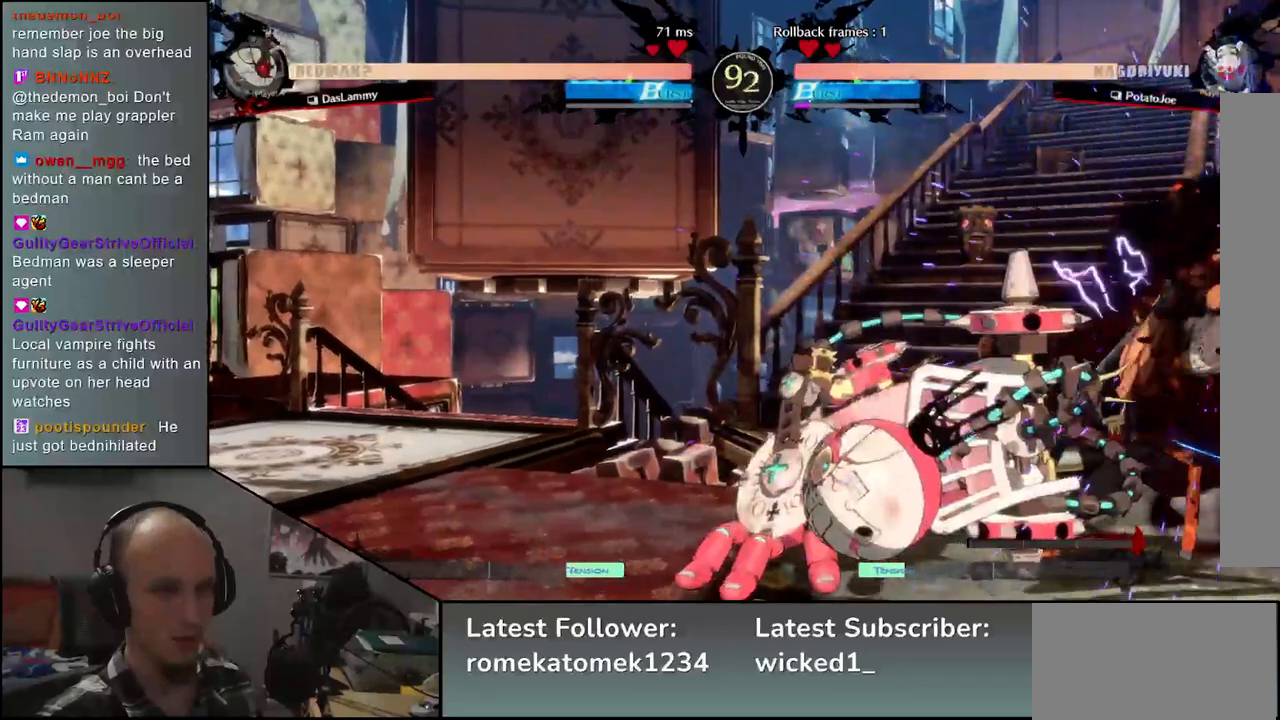
Gameplay with a controller (arcade stick); each line is a JSON object with the inputs held at the frame after it. "events" lists button and stick changes between this image and that frame as [ms after this image, input, new state], when the widget could be followed in between. Not read: L3 R3.
{"buttons": ["CIRCLE"], "left_stick": "down-right", "events": [[317, "CIRCLE", "down"]]}
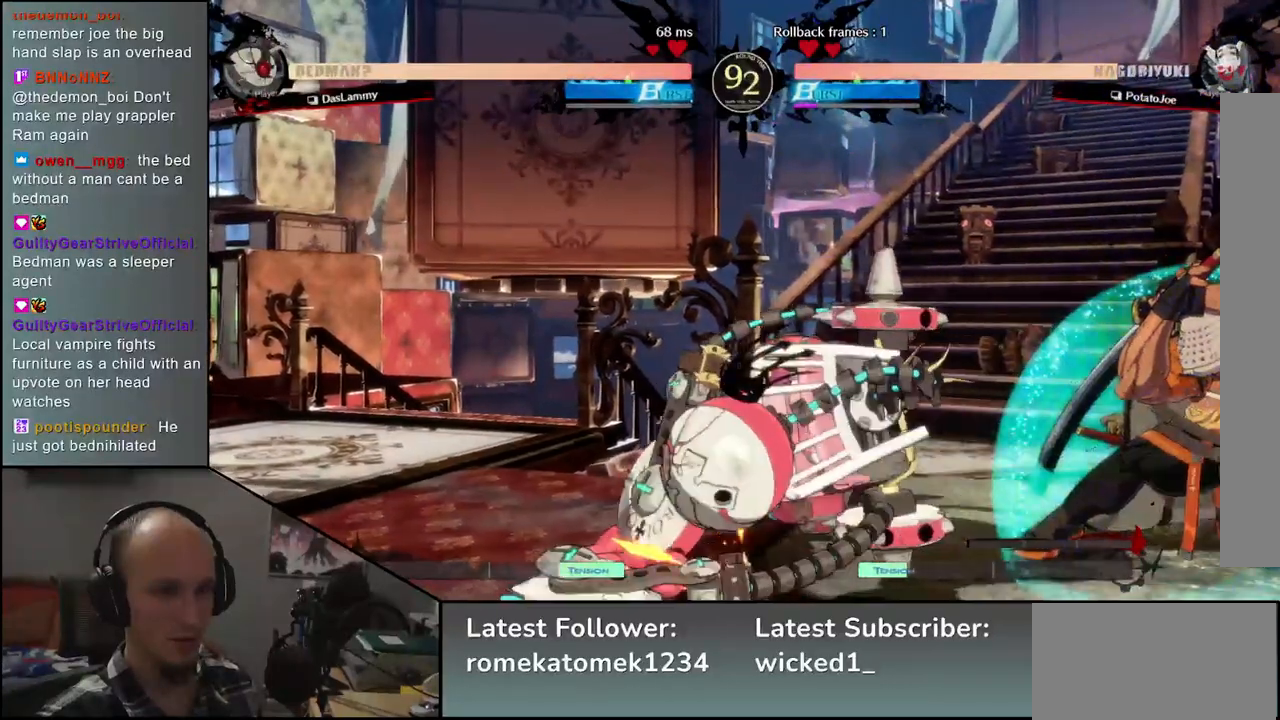
{"buttons": ["CIRCLE"], "left_stick": "down-right", "events": []}
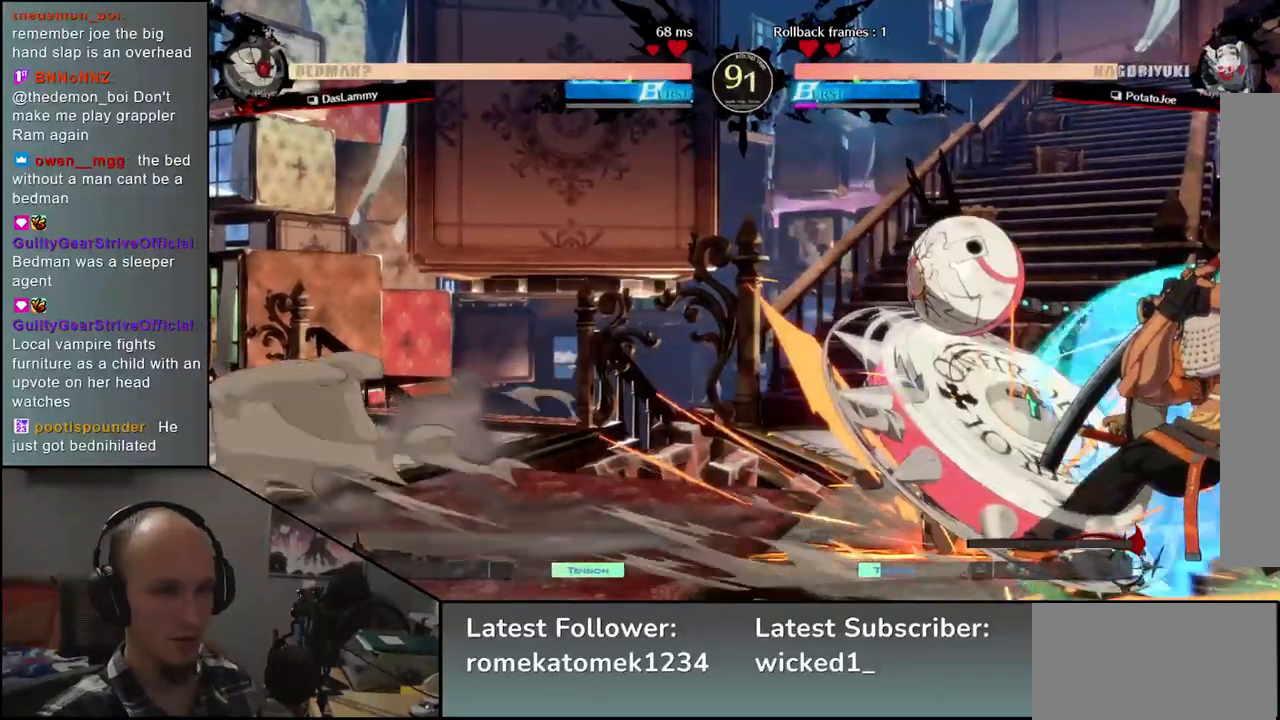
{"buttons": [], "left_stick": "center", "events": [[33, "CIRCLE", "up"], [233, "left_stick", "center"], [250, "R1", "down"], [333, "R1", "up"], [417, "R1", "down"], [450, "R1", "up"]]}
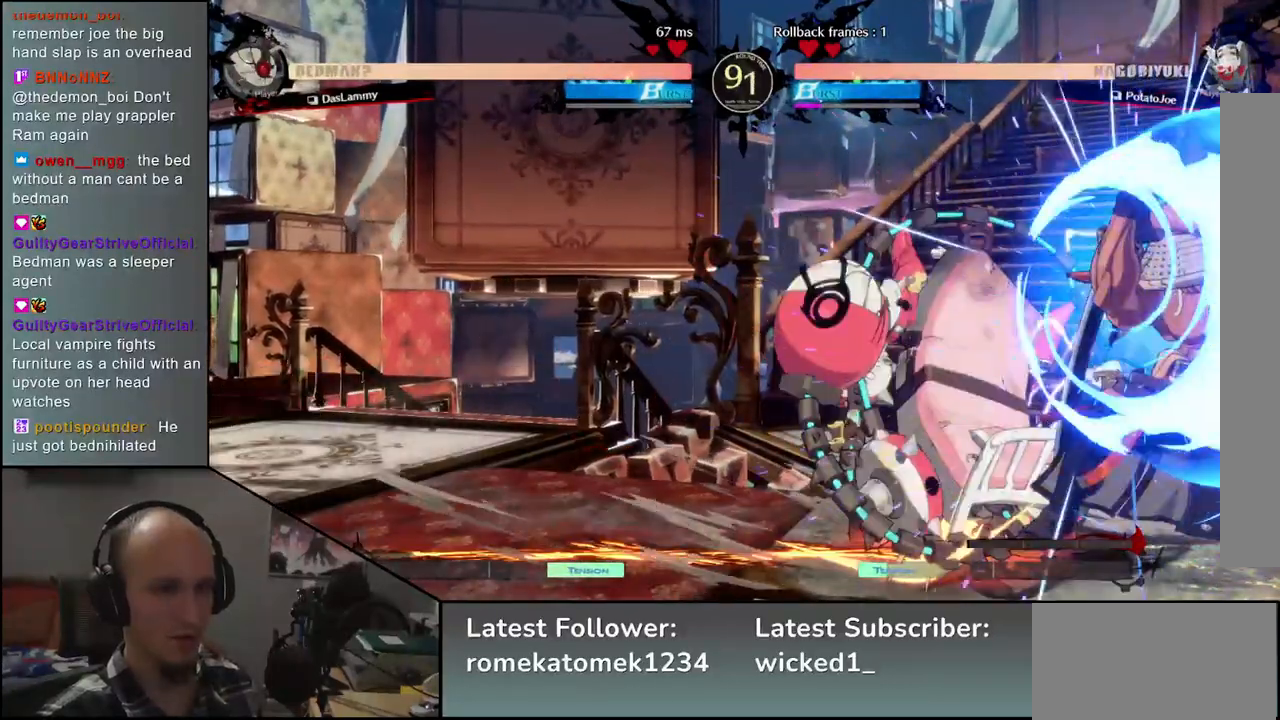
{"buttons": ["R1"], "left_stick": "center", "events": [[50, "R1", "down"], [100, "R1", "up"], [183, "R1", "down"], [217, "R1", "up"], [300, "R1", "down"], [317, "R1", "up"], [417, "R1", "down"], [450, "R1", "up"], [500, "R1", "down"]]}
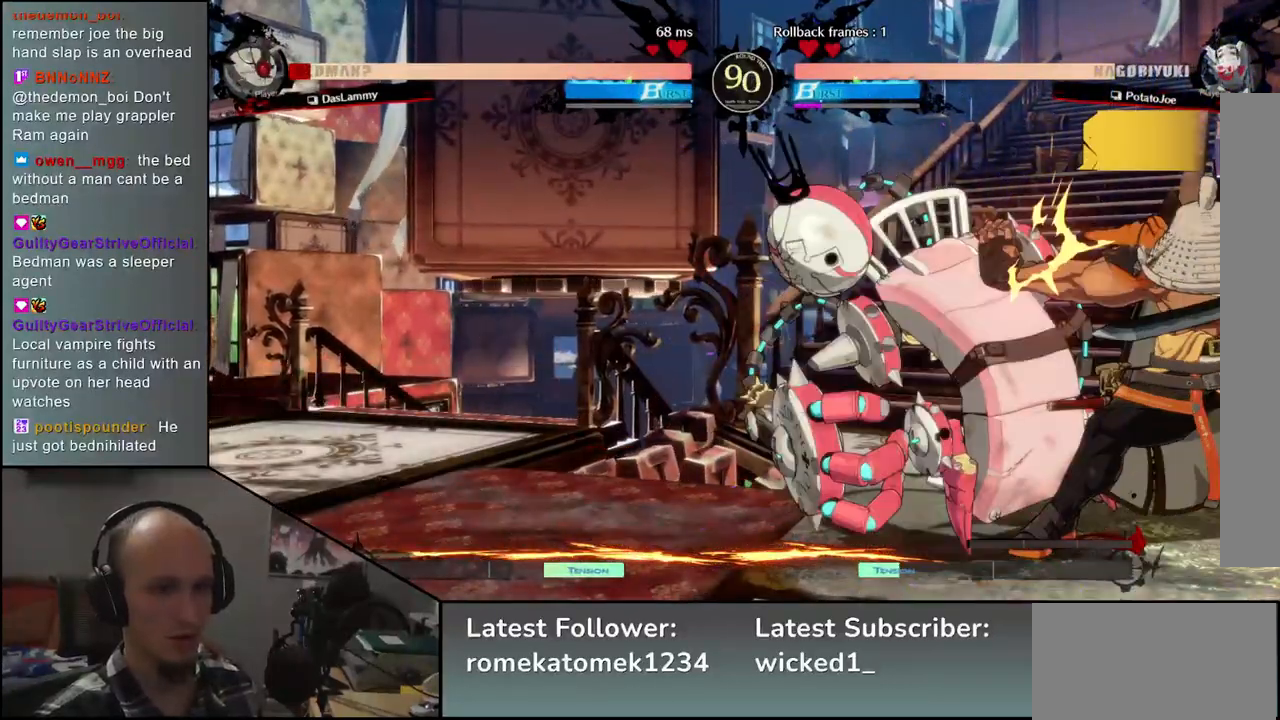
{"buttons": [], "left_stick": "center", "events": [[67, "R1", "up"], [67, "left_stick", "down"], [117, "left_stick", "down-right"], [233, "TRIANGLE", "down"], [333, "TRIANGLE", "up"], [417, "TRIANGLE", "down"], [417, "left_stick", "center"], [500, "TRIANGLE", "up"]]}
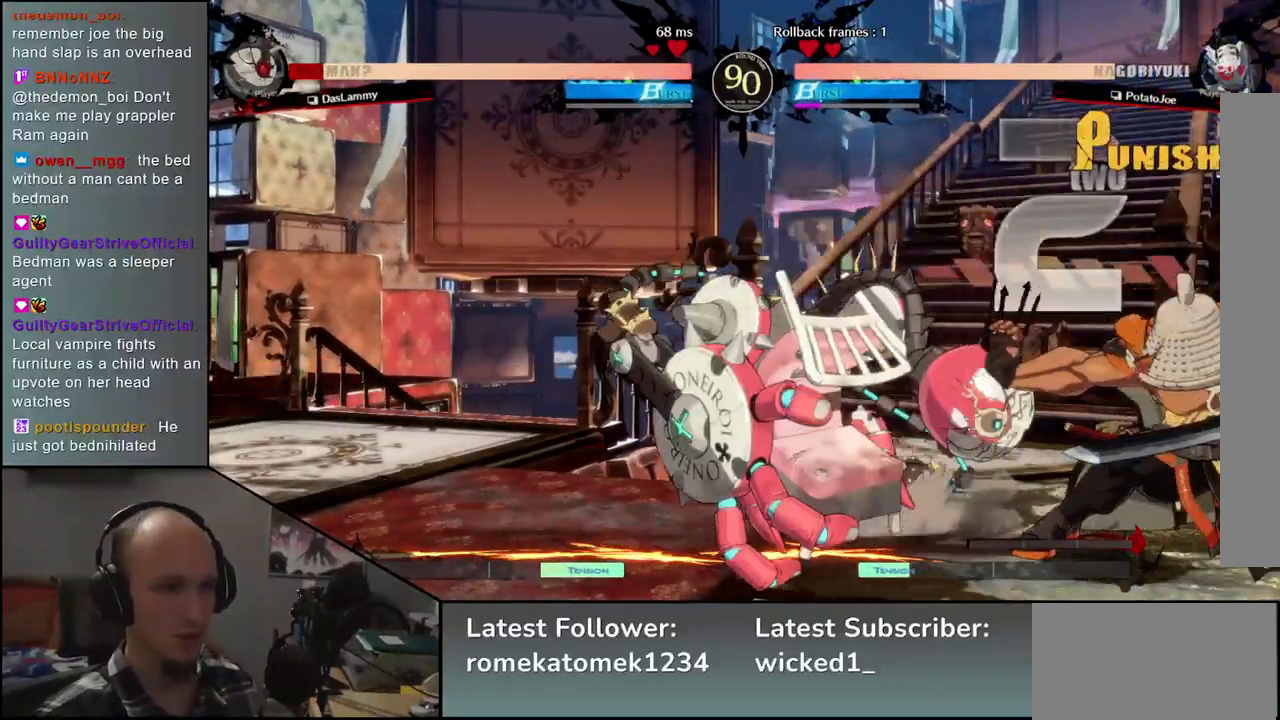
{"buttons": ["TRIANGLE"], "left_stick": "center", "events": [[417, "TRIANGLE", "down"]]}
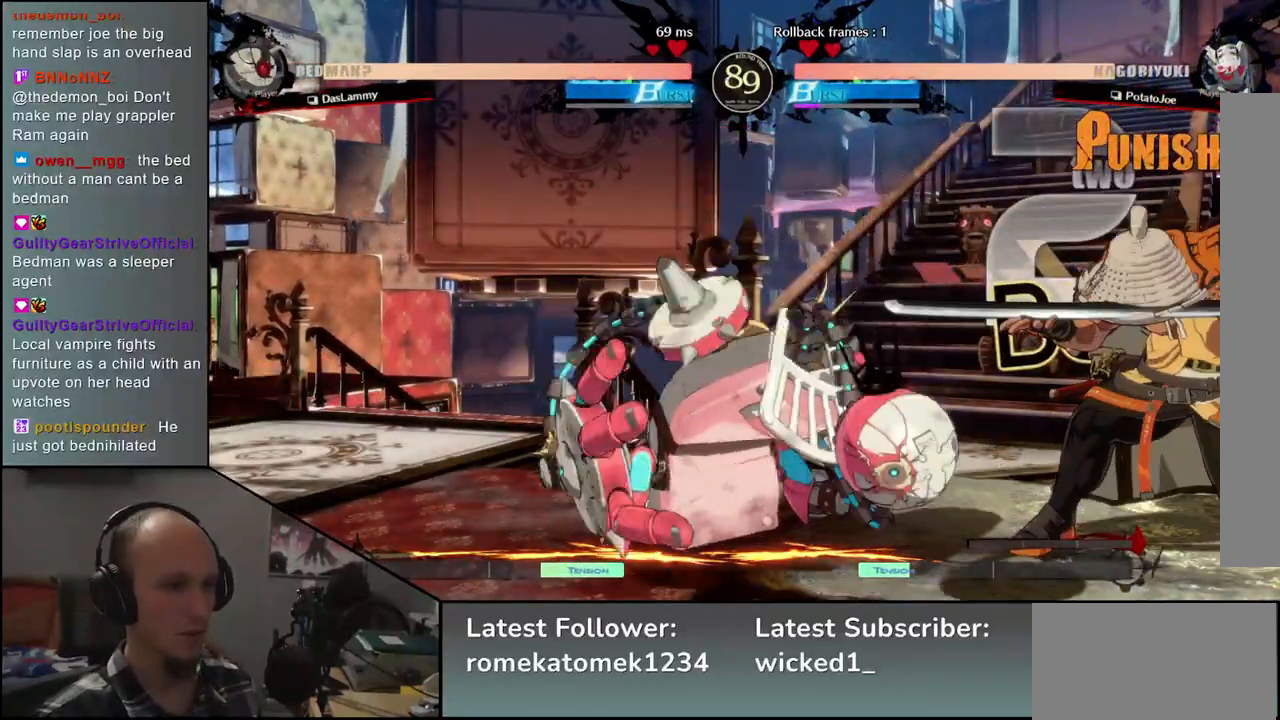
{"buttons": [], "left_stick": "center", "events": [[17, "TRIANGLE", "up"], [367, "TRIANGLE", "down"], [467, "TRIANGLE", "up"]]}
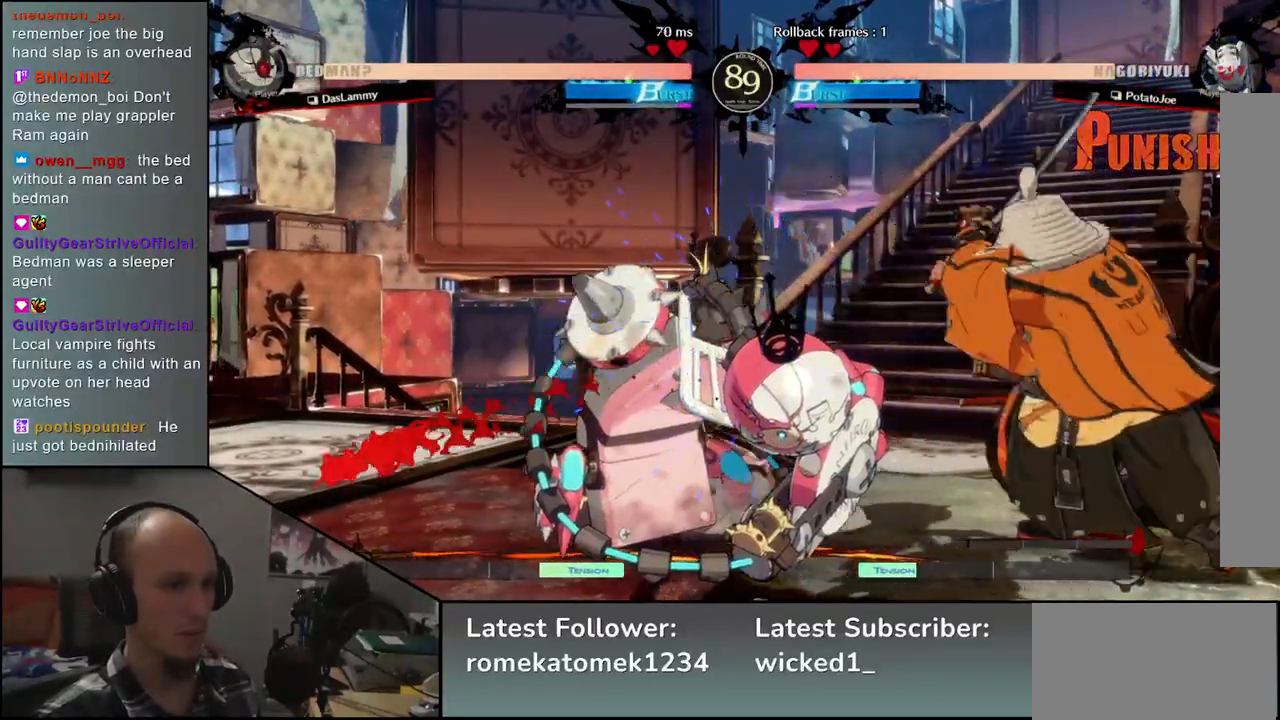
{"buttons": [], "left_stick": "left", "events": [[83, "left_stick", "left"], [233, "left_stick", "down"], [300, "left_stick", "right"], [333, "L2", "down"], [383, "left_stick", "left"], [450, "L2", "up"]]}
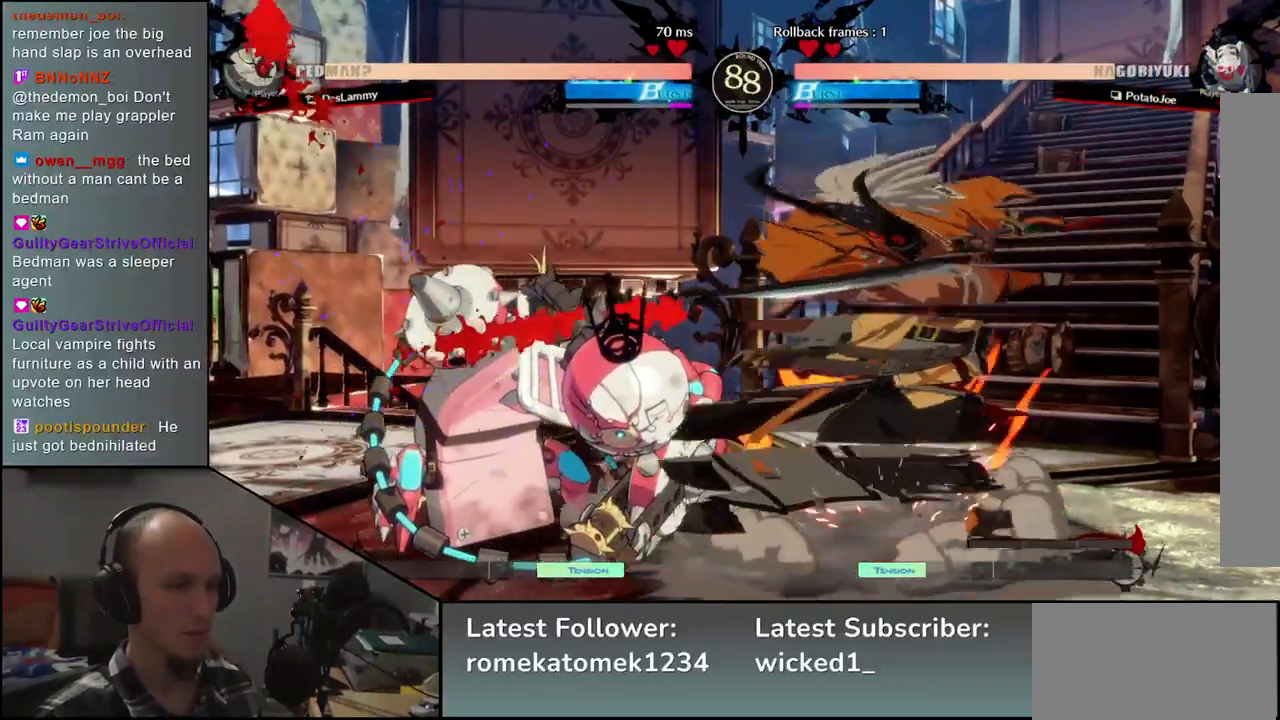
{"buttons": ["TRIANGLE"], "left_stick": "center", "events": [[83, "TRIANGLE", "down"], [200, "TRIANGLE", "up"], [233, "left_stick", "center"], [300, "TRIANGLE", "down"], [367, "TRIANGLE", "up"], [500, "TRIANGLE", "down"]]}
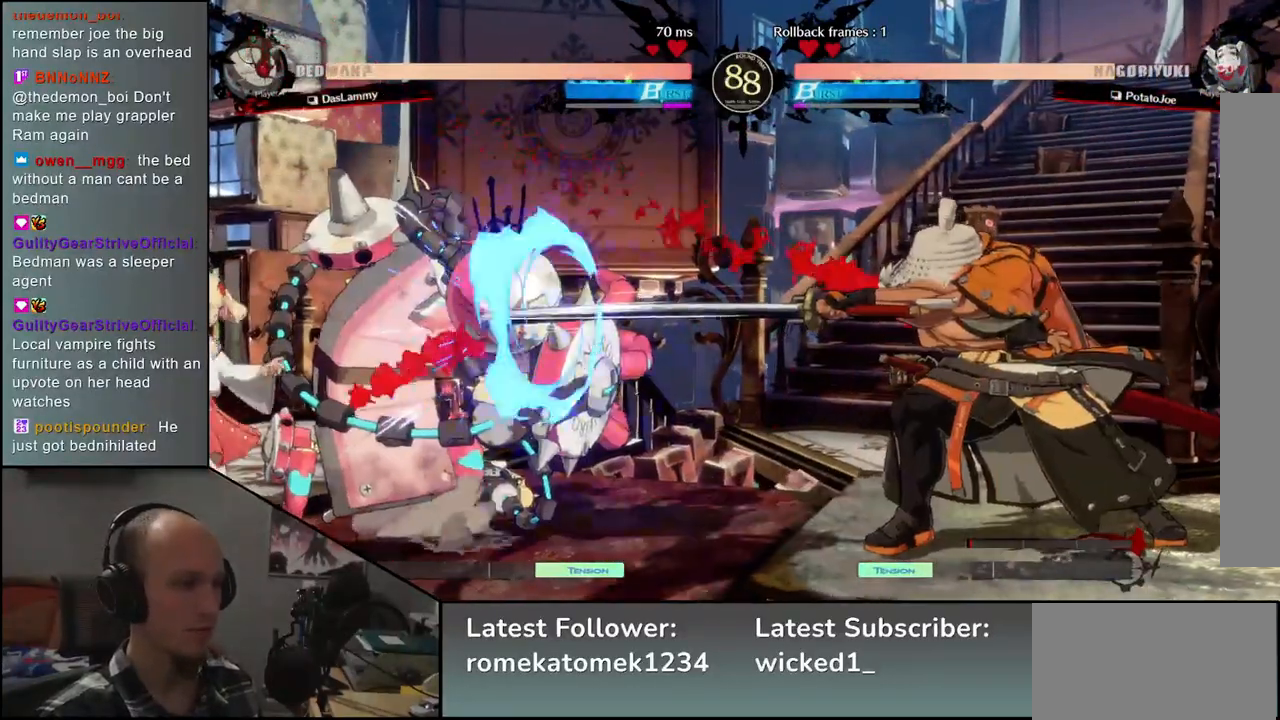
{"buttons": ["SQUARE"], "left_stick": "right", "events": [[67, "TRIANGLE", "up"], [267, "left_stick", "left"], [383, "left_stick", "down"], [467, "SQUARE", "down"], [467, "left_stick", "right"]]}
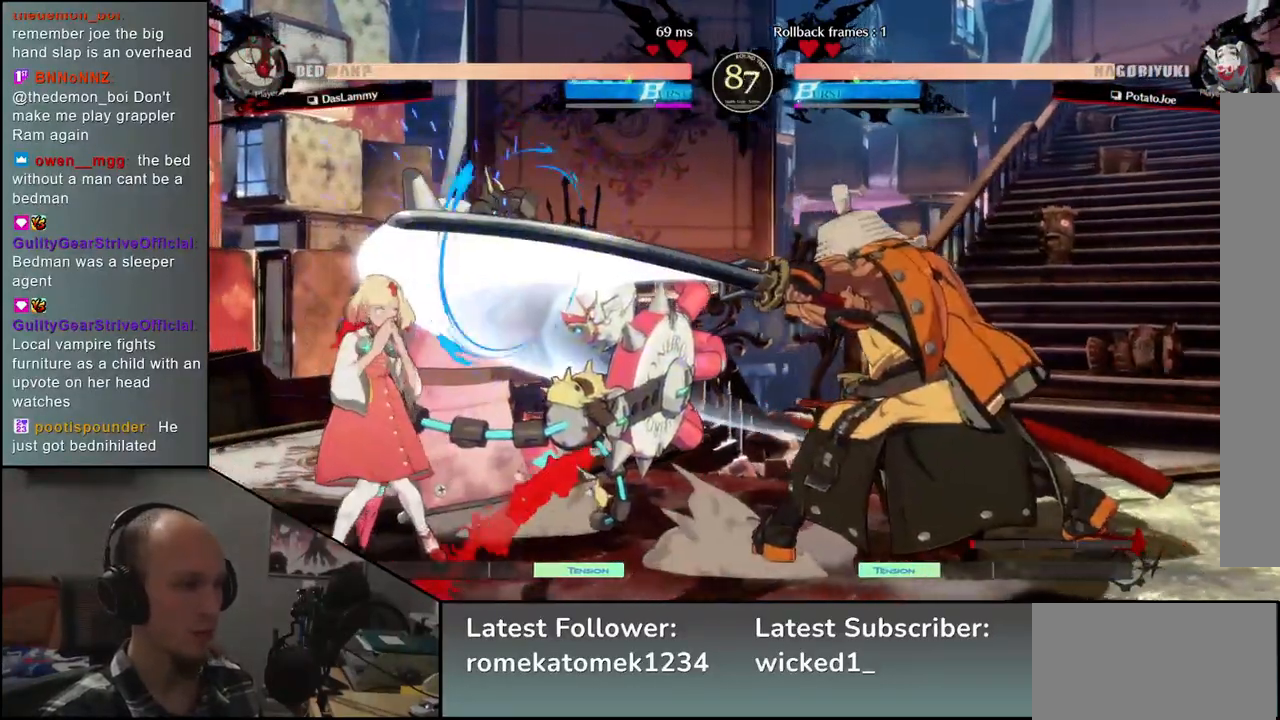
{"buttons": ["SQUARE"], "left_stick": "left", "events": [[83, "left_stick", "up"], [100, "SQUARE", "up"], [167, "left_stick", "left"], [300, "left_stick", "down"], [450, "left_stick", "left"], [483, "SQUARE", "down"]]}
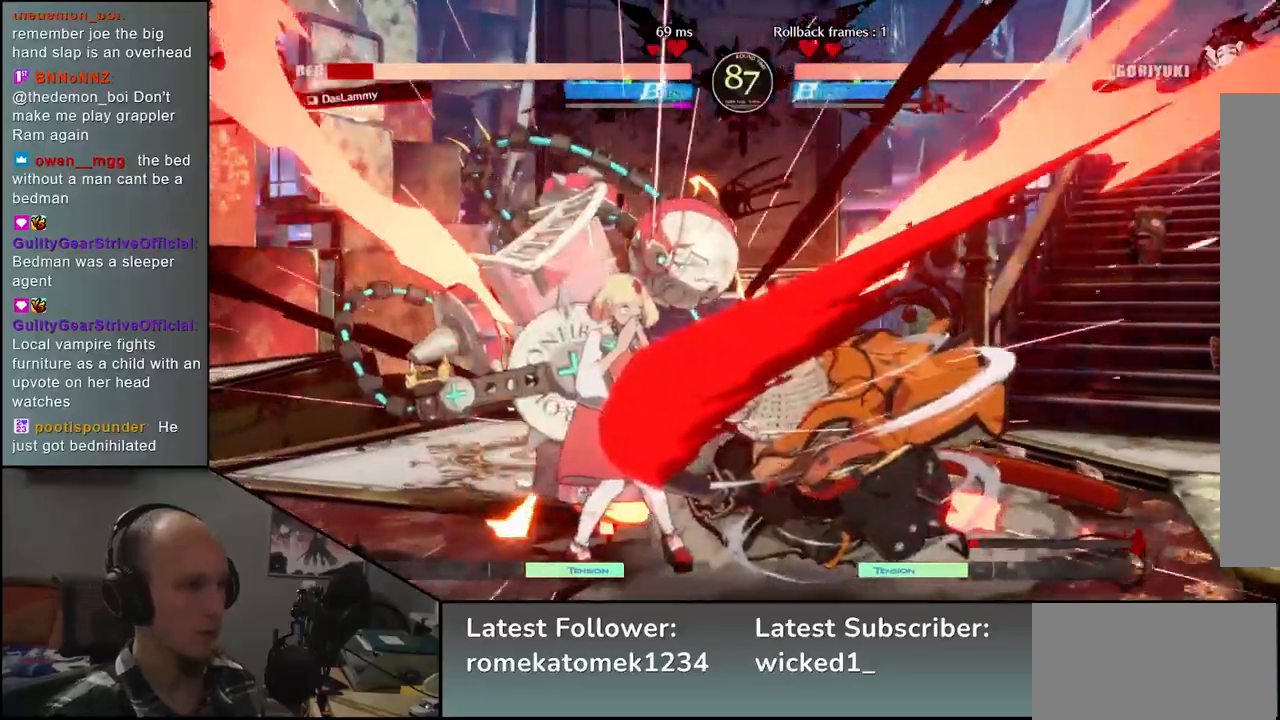
{"buttons": [], "left_stick": "center", "events": [[133, "SQUARE", "up"], [133, "left_stick", "right"], [300, "left_stick", "down"], [350, "left_stick", "left"], [383, "L2", "down"], [483, "L2", "up"], [483, "left_stick", "center"]]}
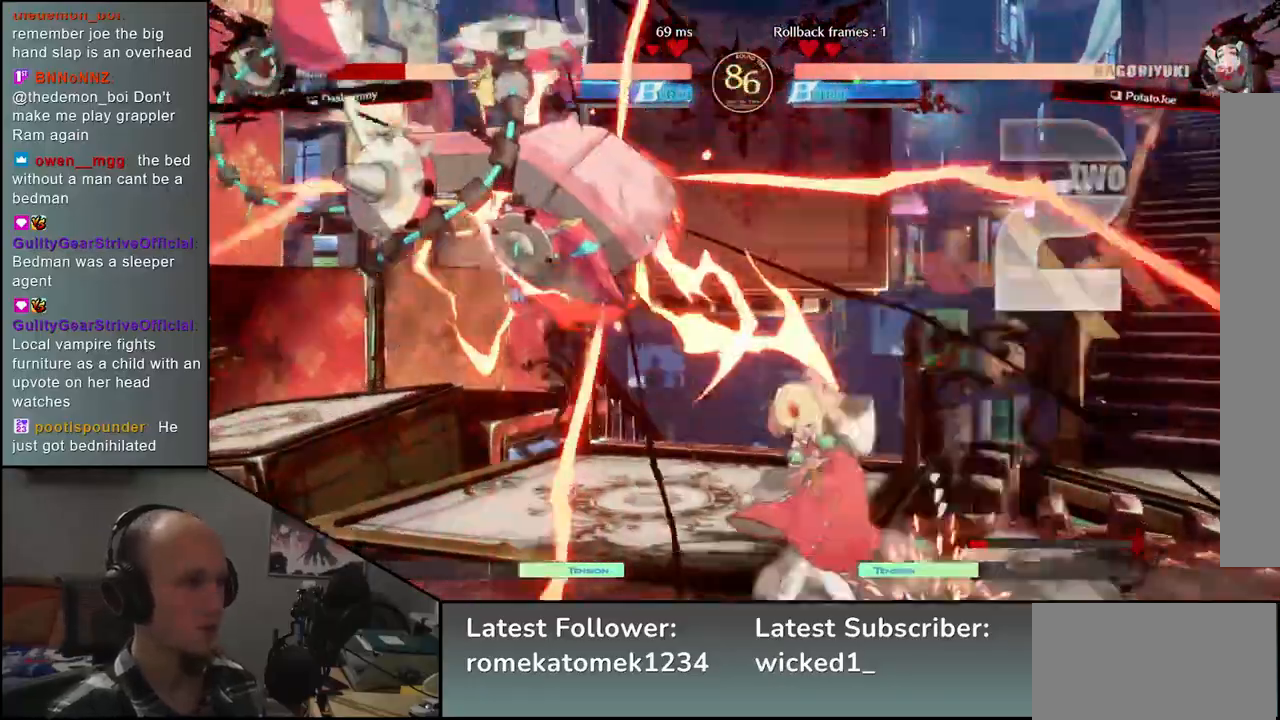
{"buttons": [], "left_stick": "center", "events": [[367, "TRIANGLE", "down"], [467, "TRIANGLE", "up"]]}
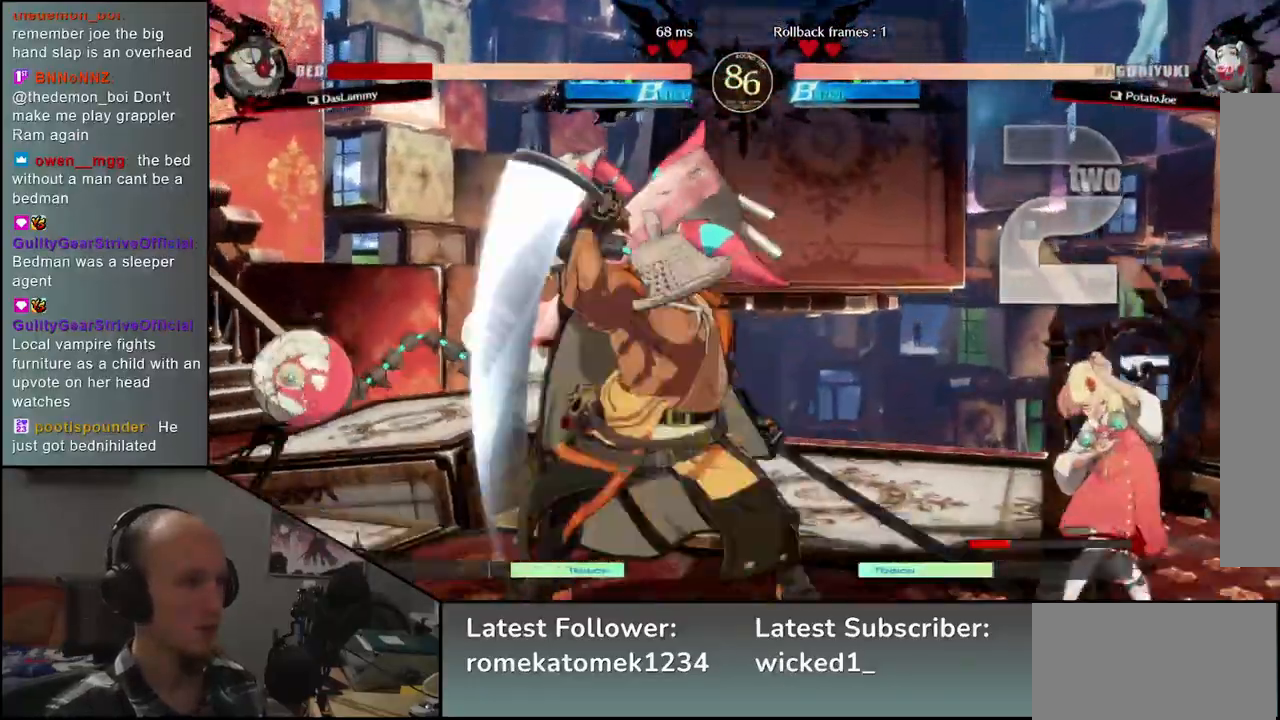
{"buttons": [], "left_stick": "center", "events": [[383, "TRIANGLE", "down"], [467, "TRIANGLE", "up"]]}
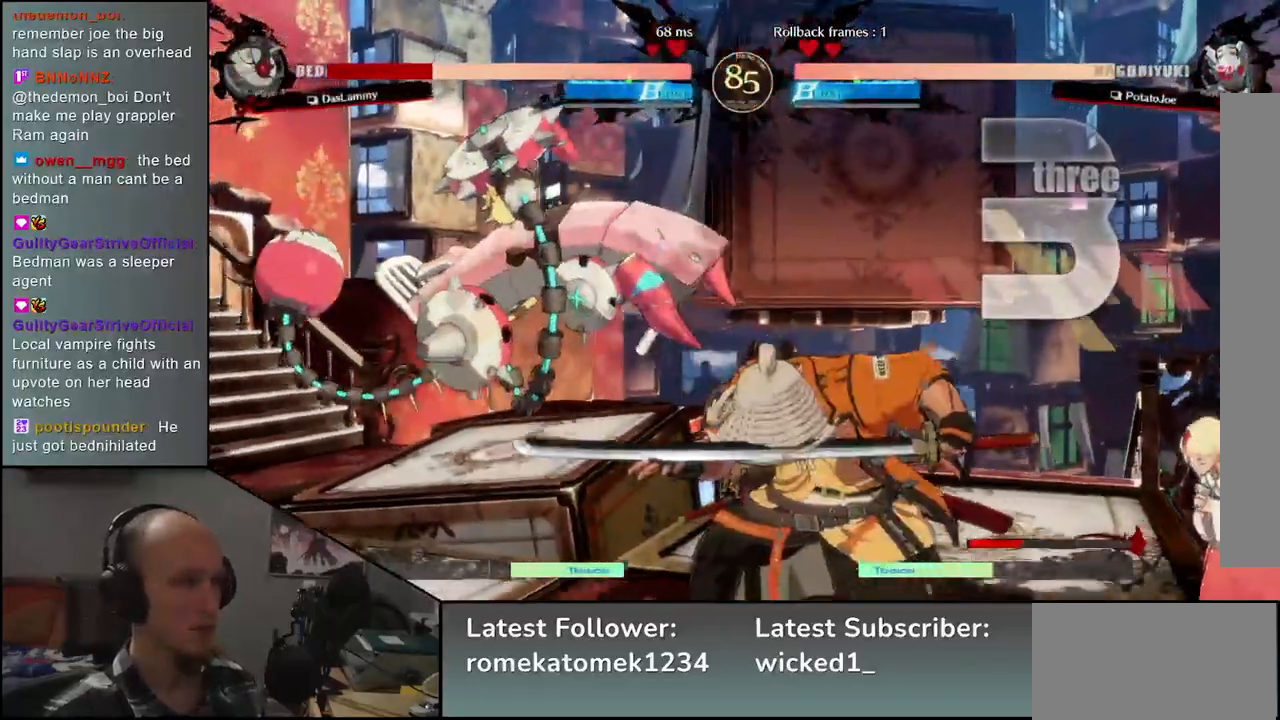
{"buttons": ["TRIANGLE"], "left_stick": "center", "events": [[83, "TRIANGLE", "down"], [150, "TRIANGLE", "up"], [267, "TRIANGLE", "down"], [350, "TRIANGLE", "up"], [450, "TRIANGLE", "down"]]}
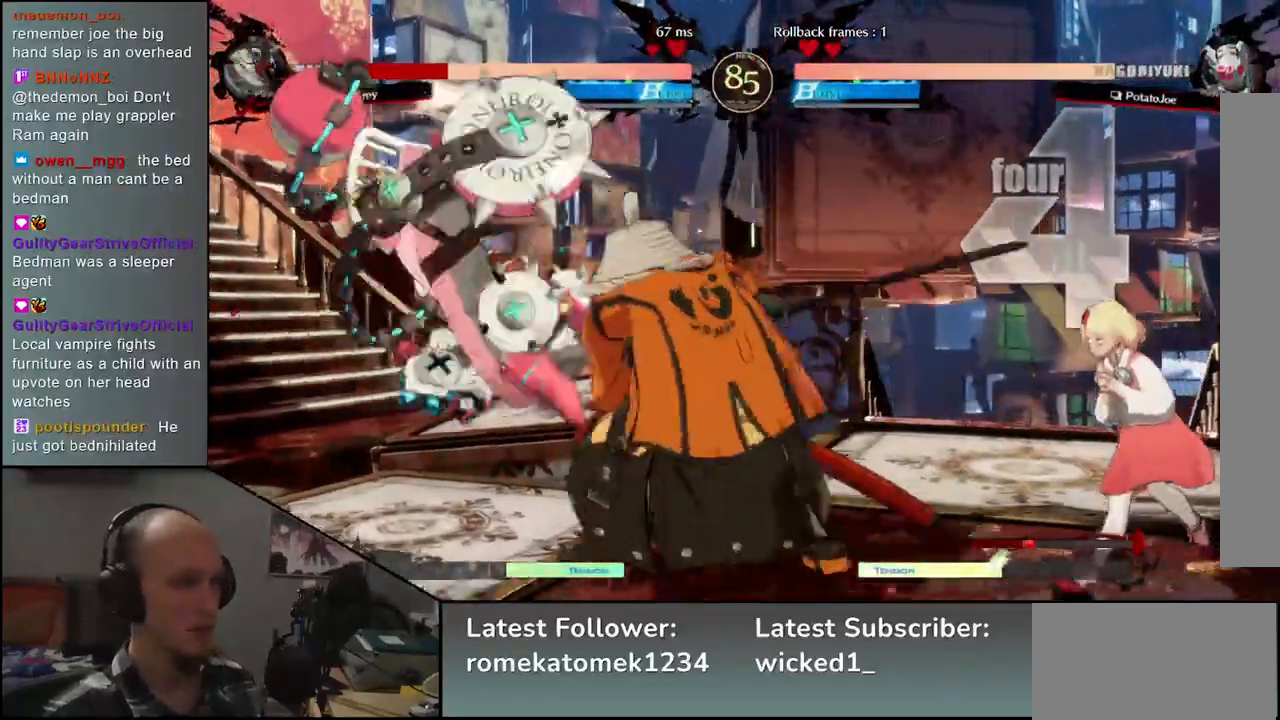
{"buttons": [], "left_stick": "center", "events": [[67, "TRIANGLE", "up"], [183, "TRIANGLE", "down"], [283, "TRIANGLE", "up"]]}
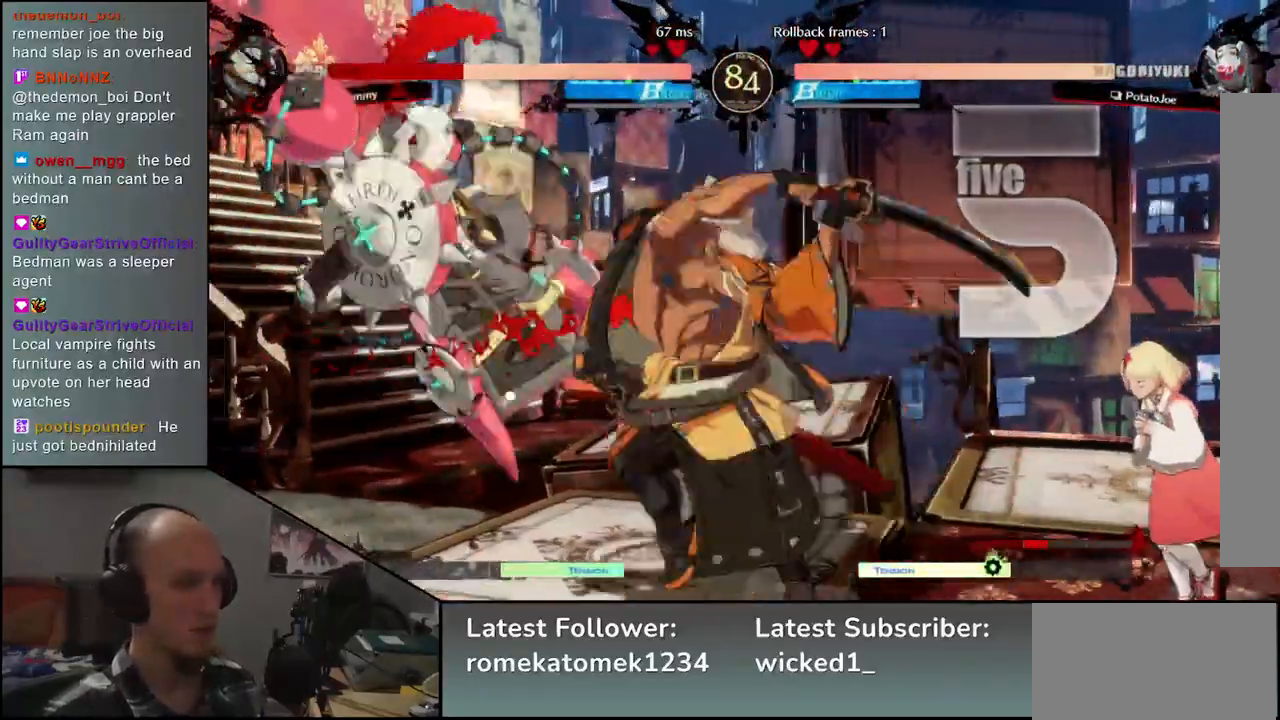
{"buttons": [], "left_stick": "left", "events": [[17, "left_stick", "left"]]}
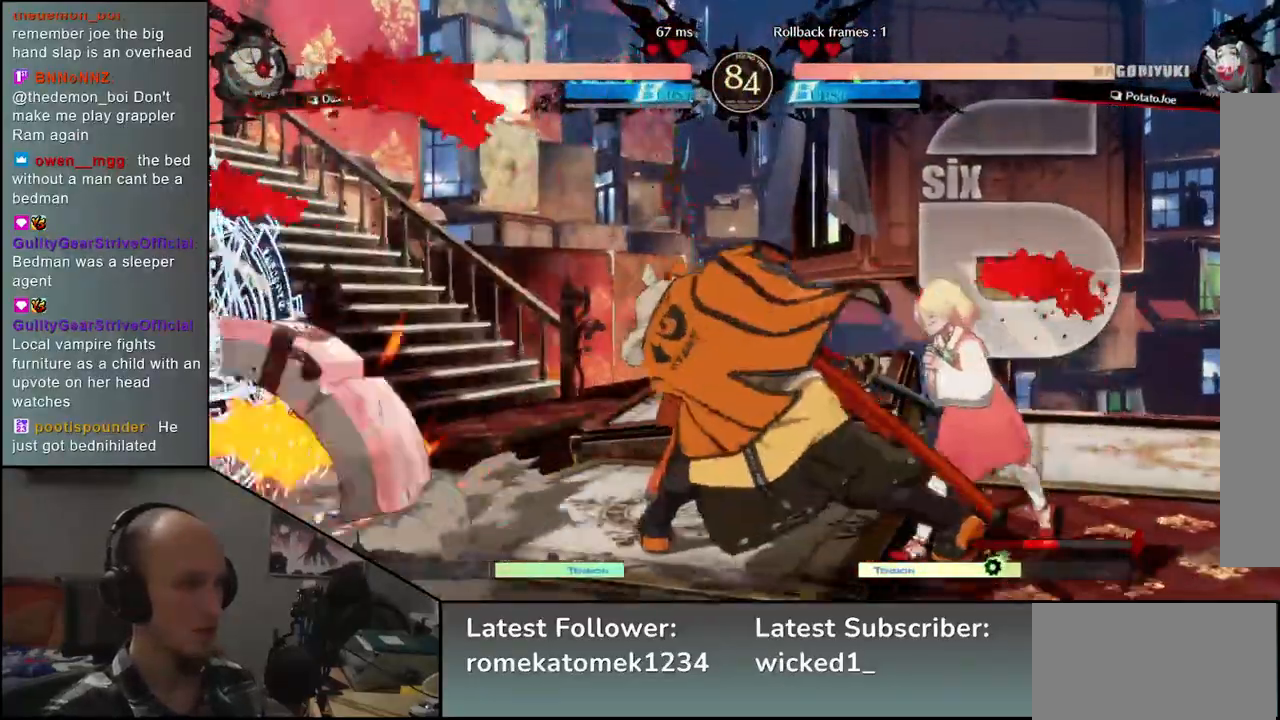
{"buttons": [], "left_stick": "left", "events": [[33, "left_stick", "center"], [217, "left_stick", "left"]]}
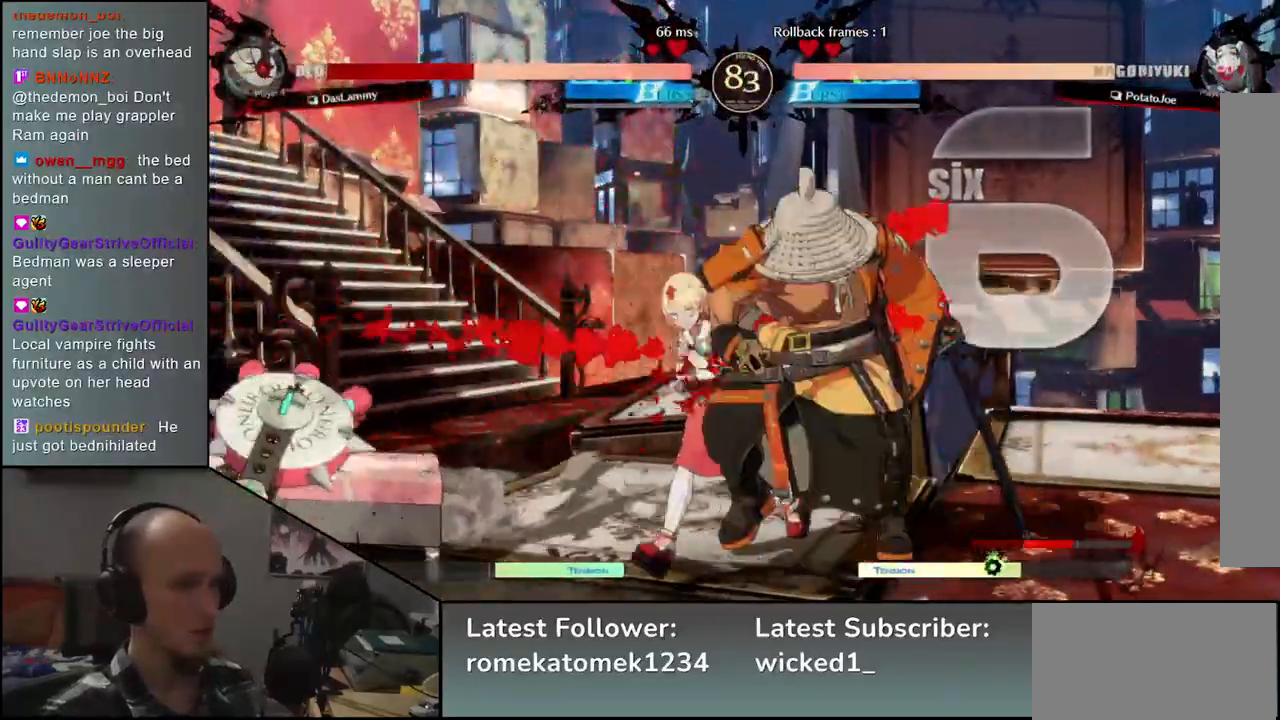
{"buttons": ["SQUARE"], "left_stick": "center", "events": [[100, "left_stick", "center"], [467, "SQUARE", "down"]]}
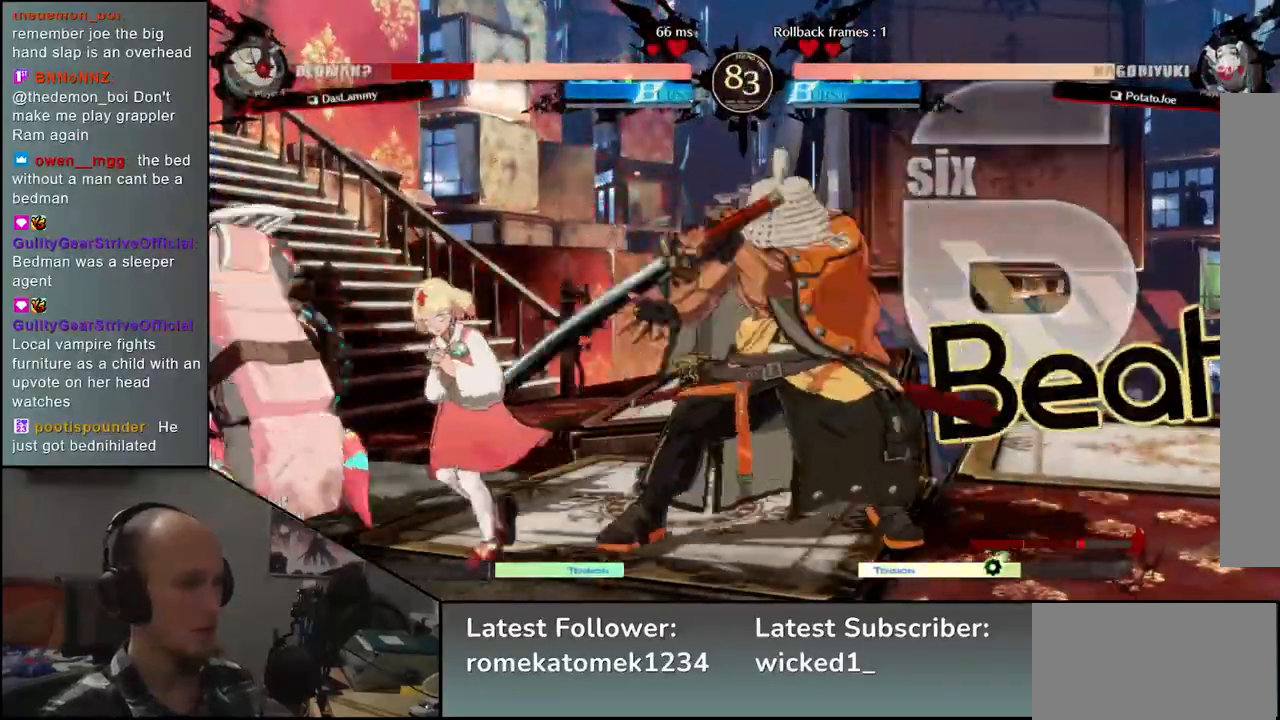
{"buttons": ["SQUARE", "TRIANGLE", "R1", "R2"], "left_stick": "left", "events": [[83, "SQUARE", "up"], [267, "left_stick", "left"], [417, "R2", "down"], [417, "SQUARE", "down"], [433, "R1", "down"], [433, "TRIANGLE", "down"]]}
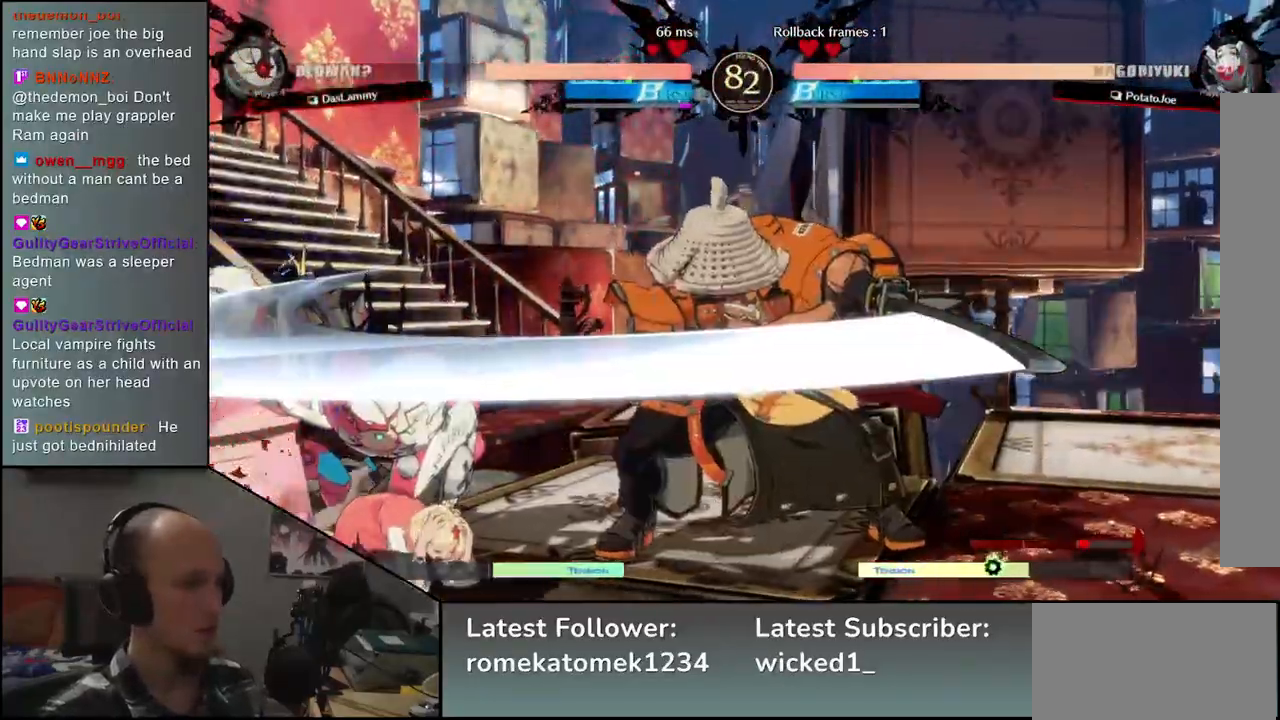
{"buttons": [], "left_stick": "center", "events": [[83, "SQUARE", "up"], [100, "R1", "up"], [100, "TRIANGLE", "up"], [150, "R2", "up"], [483, "left_stick", "center"]]}
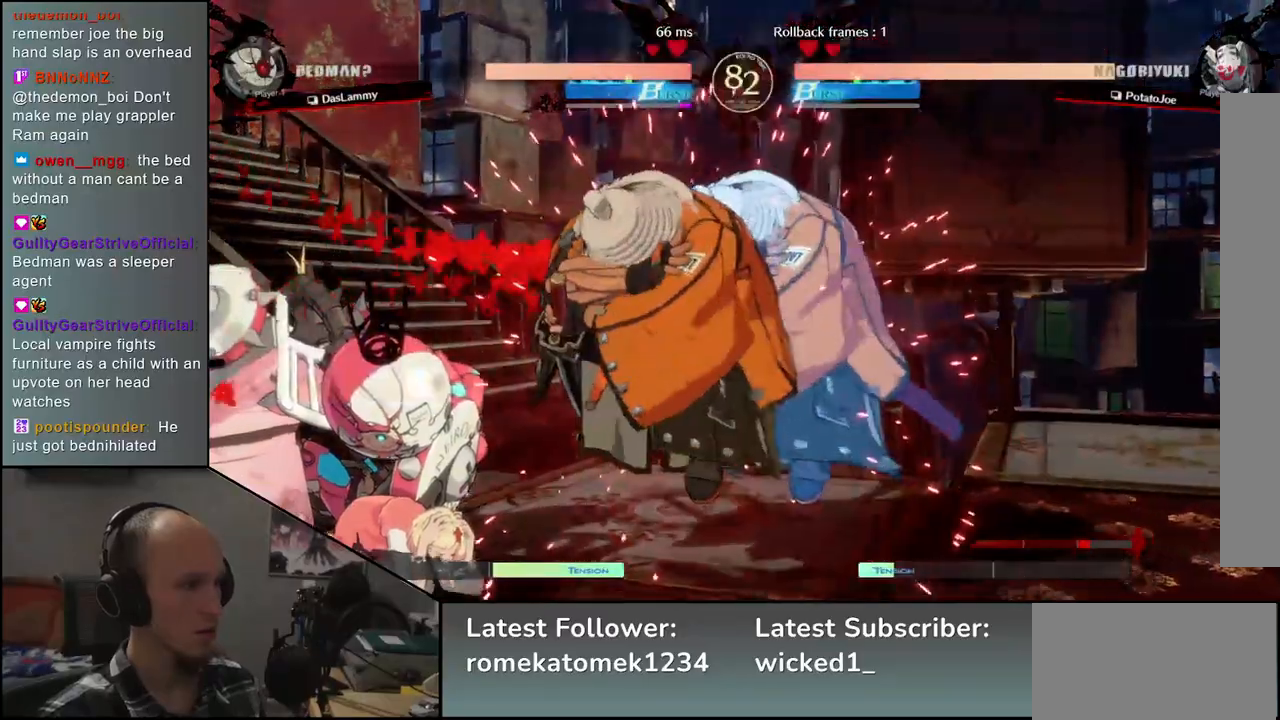
{"buttons": ["L2"], "left_stick": "down", "events": [[150, "left_stick", "down"], [300, "L2", "down"], [350, "L2", "up"], [450, "L2", "down"]]}
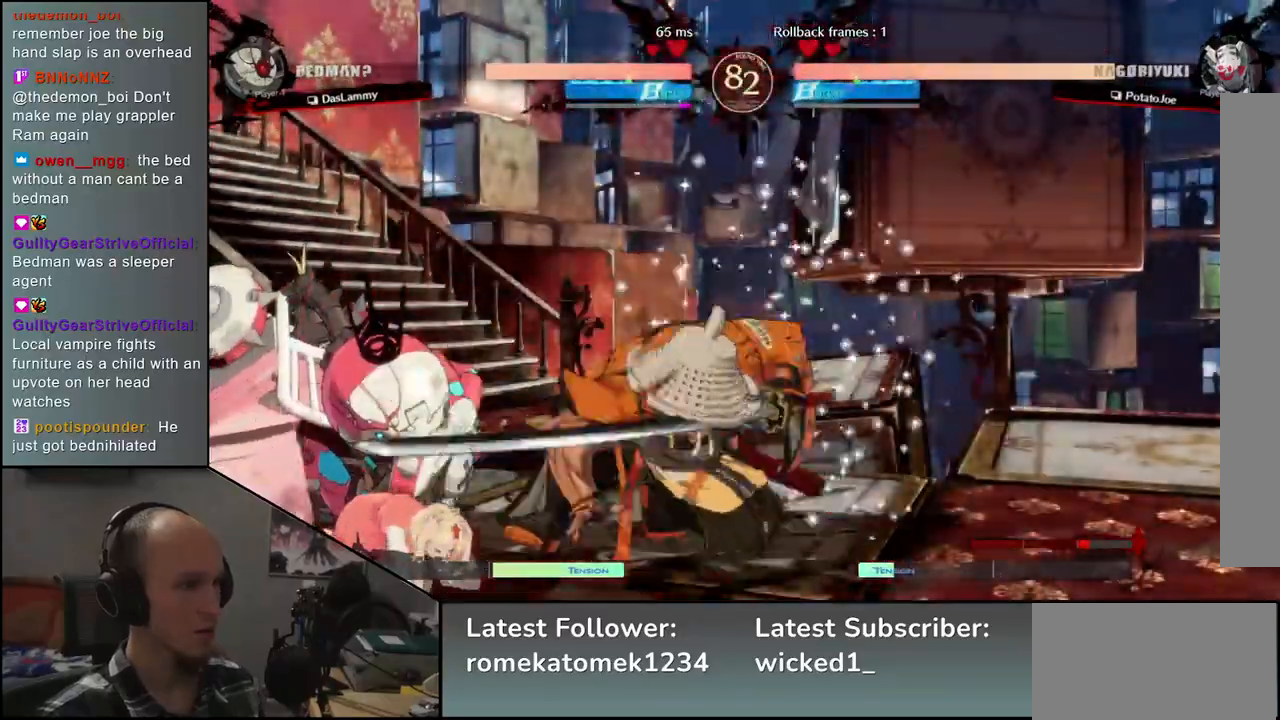
{"buttons": [], "left_stick": "left", "events": [[33, "L2", "up"], [200, "L1", "down"], [283, "L1", "up"], [350, "left_stick", "left"]]}
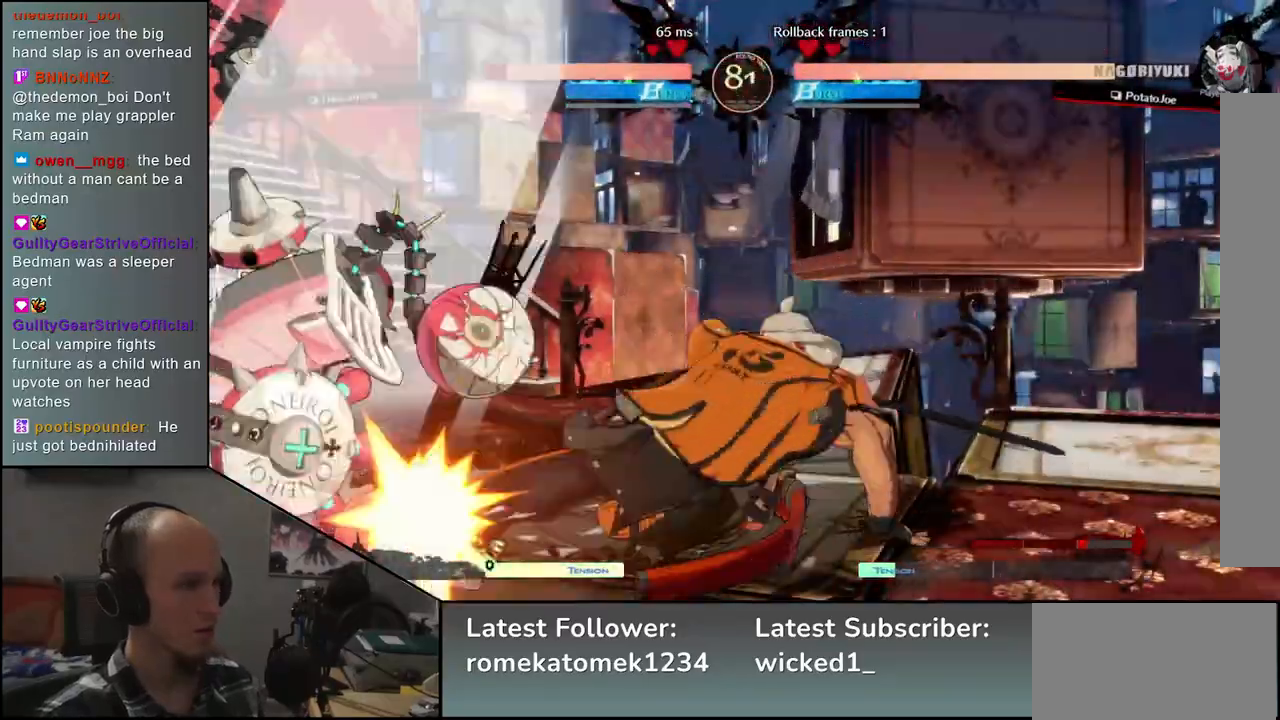
{"buttons": [], "left_stick": "left", "events": [[300, "left_stick", "center"], [350, "left_stick", "left"]]}
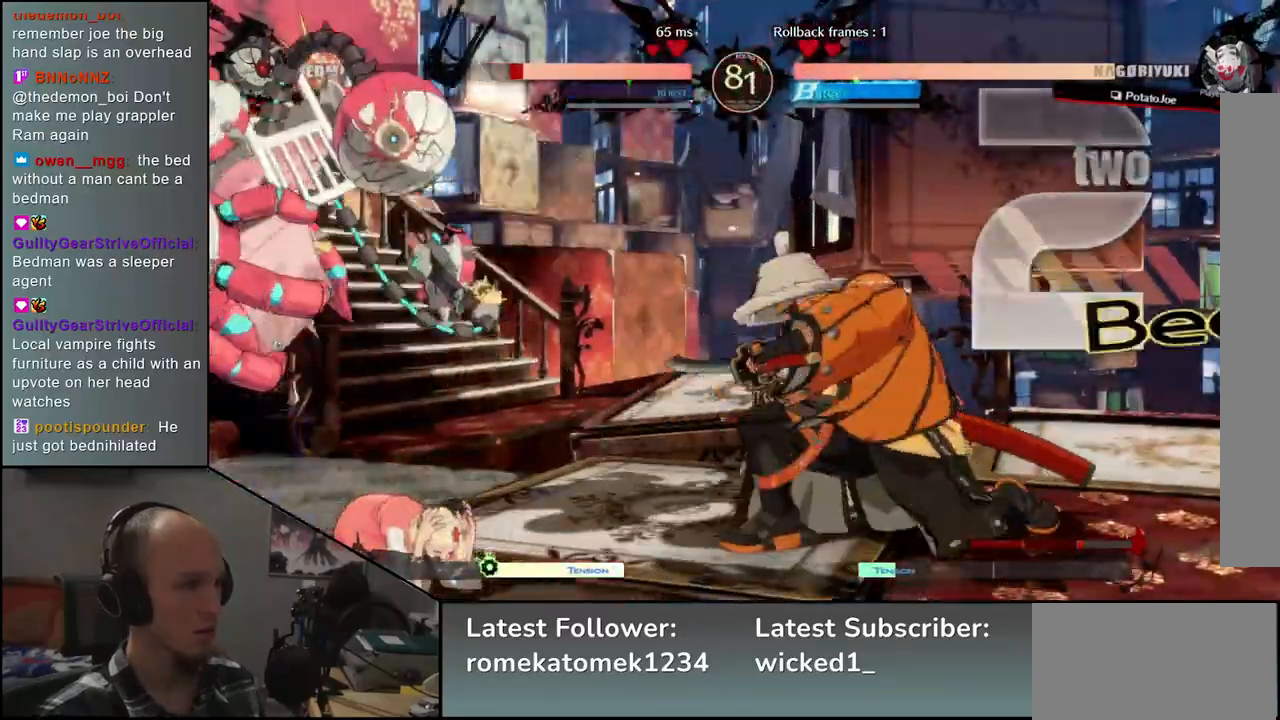
{"buttons": [], "left_stick": "right", "events": [[233, "left_stick", "center"], [467, "left_stick", "right"]]}
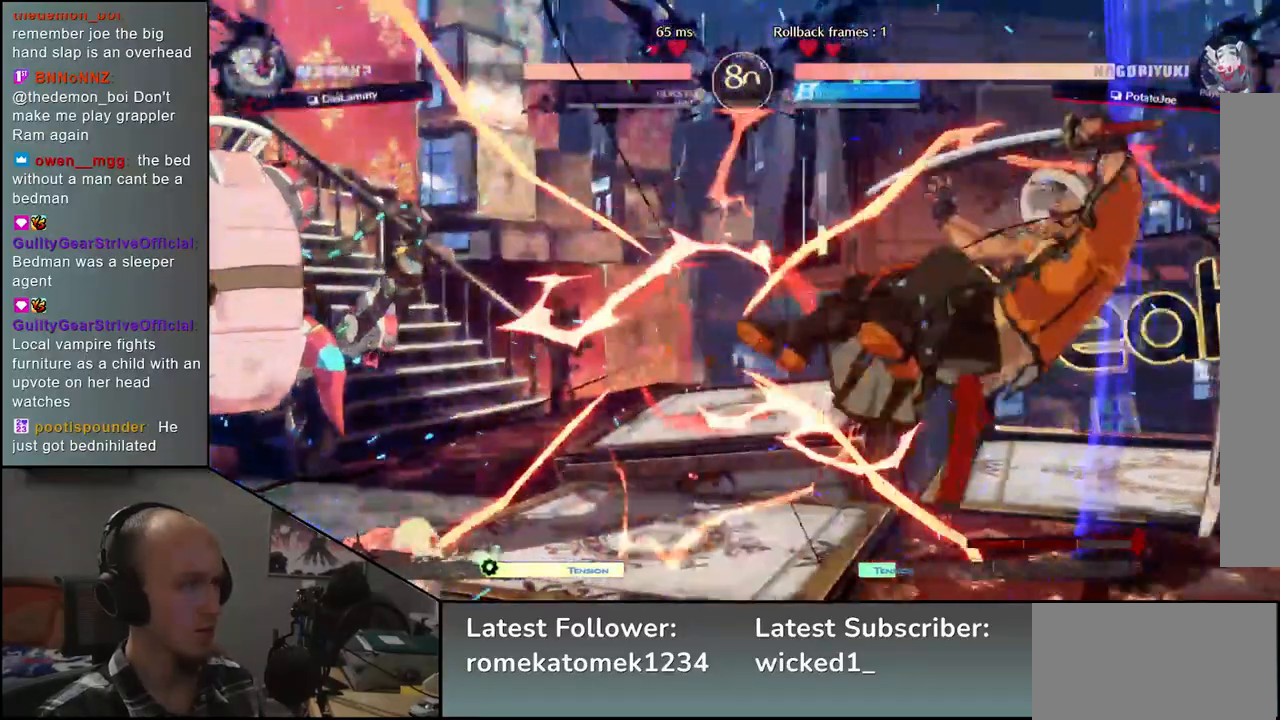
{"buttons": [], "left_stick": "right", "events": []}
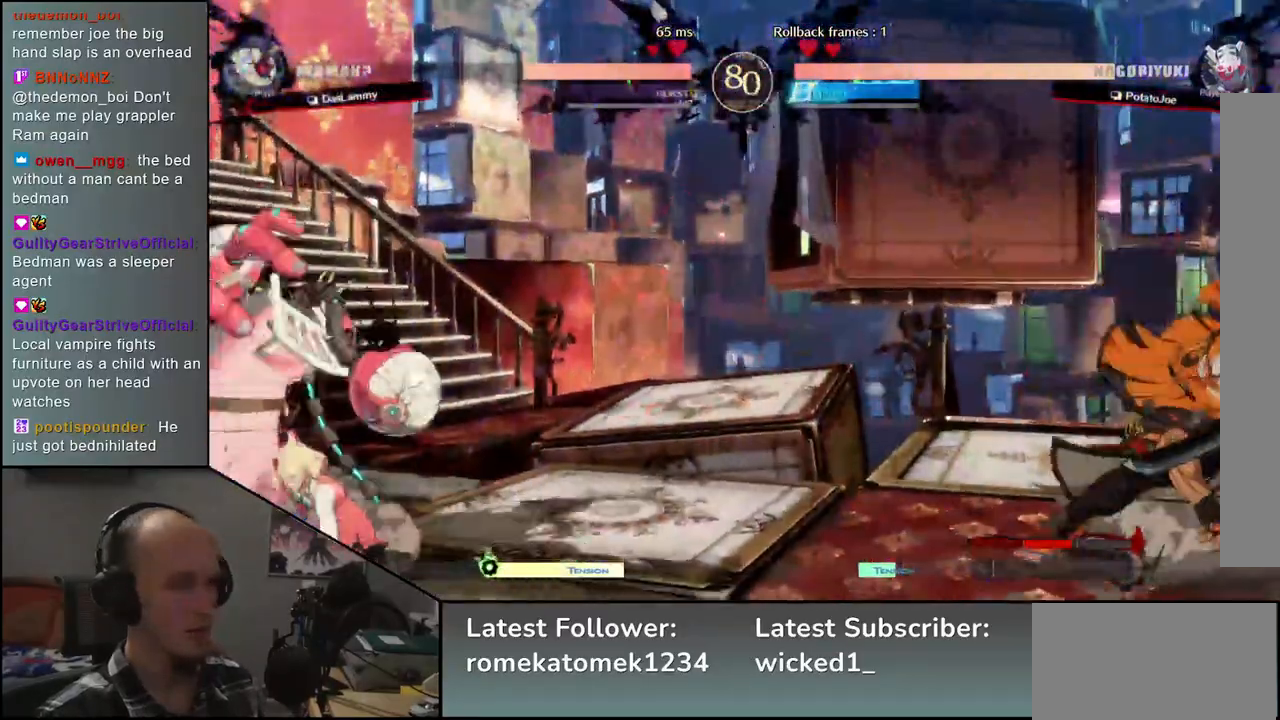
{"buttons": ["L1"], "left_stick": "left", "events": [[100, "left_stick", "down"], [167, "left_stick", "left"], [233, "L1", "down"]]}
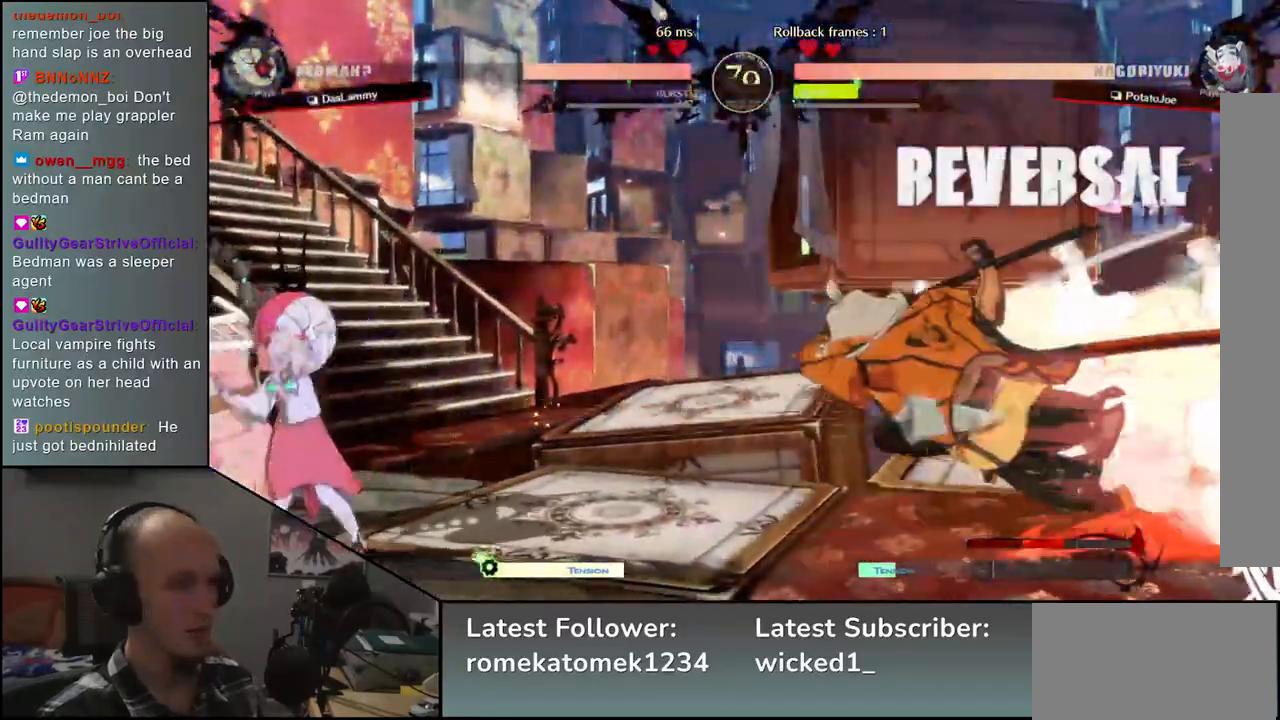
{"buttons": [], "left_stick": "right", "events": [[167, "L1", "up"], [300, "left_stick", "right"]]}
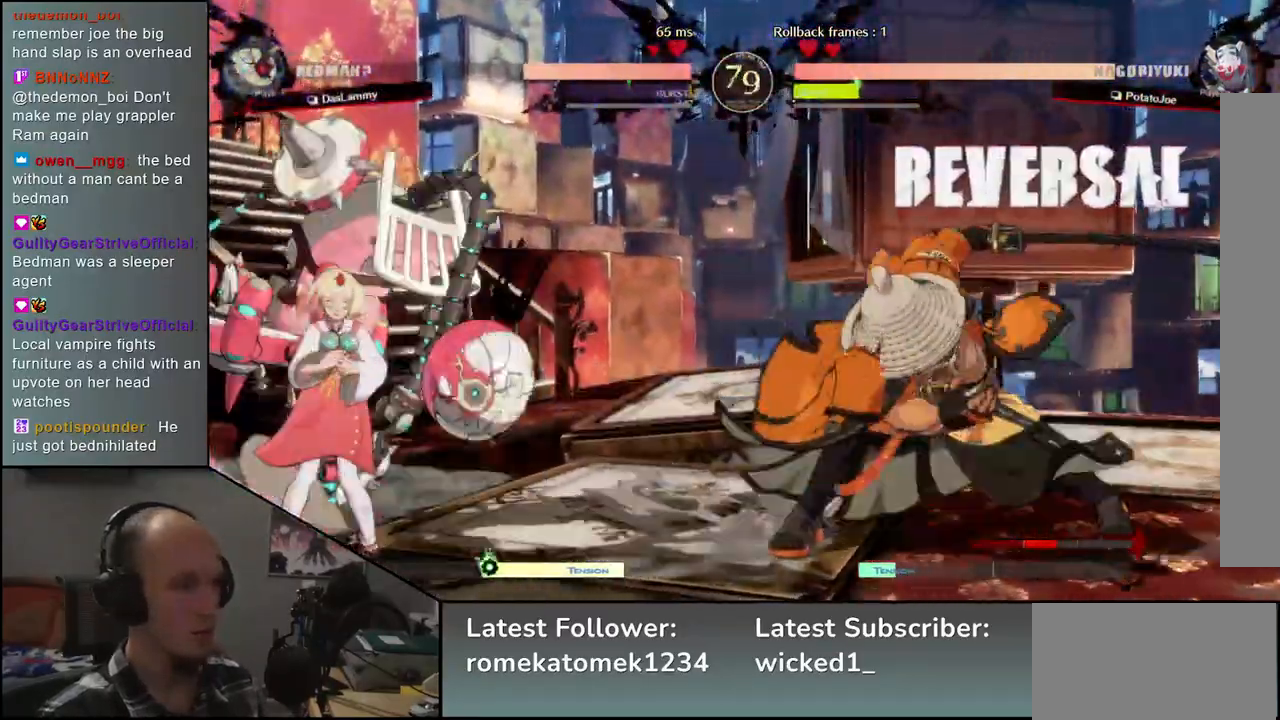
{"buttons": [], "left_stick": "right", "events": [[367, "R2", "down"], [483, "R2", "up"]]}